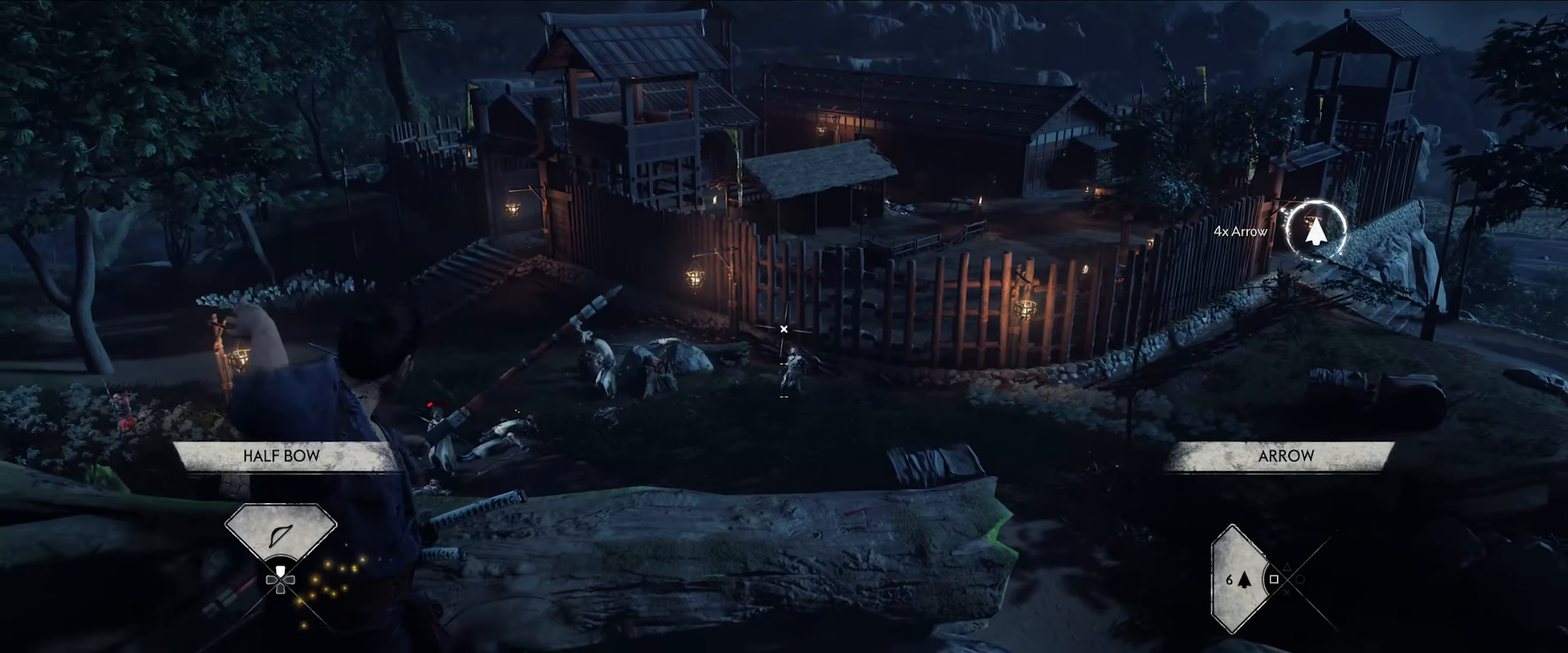
Gameplay with a controller (PlayStation layout); each line is a JSON object with the inputs held at the frame after it. "events" lists button and stick changes between this image and that frame as [ms after this image, input, new state], when the widget could be followed in between.
{"buttons": ["L2"], "left_stick": "down", "right_stick": "left", "events": []}
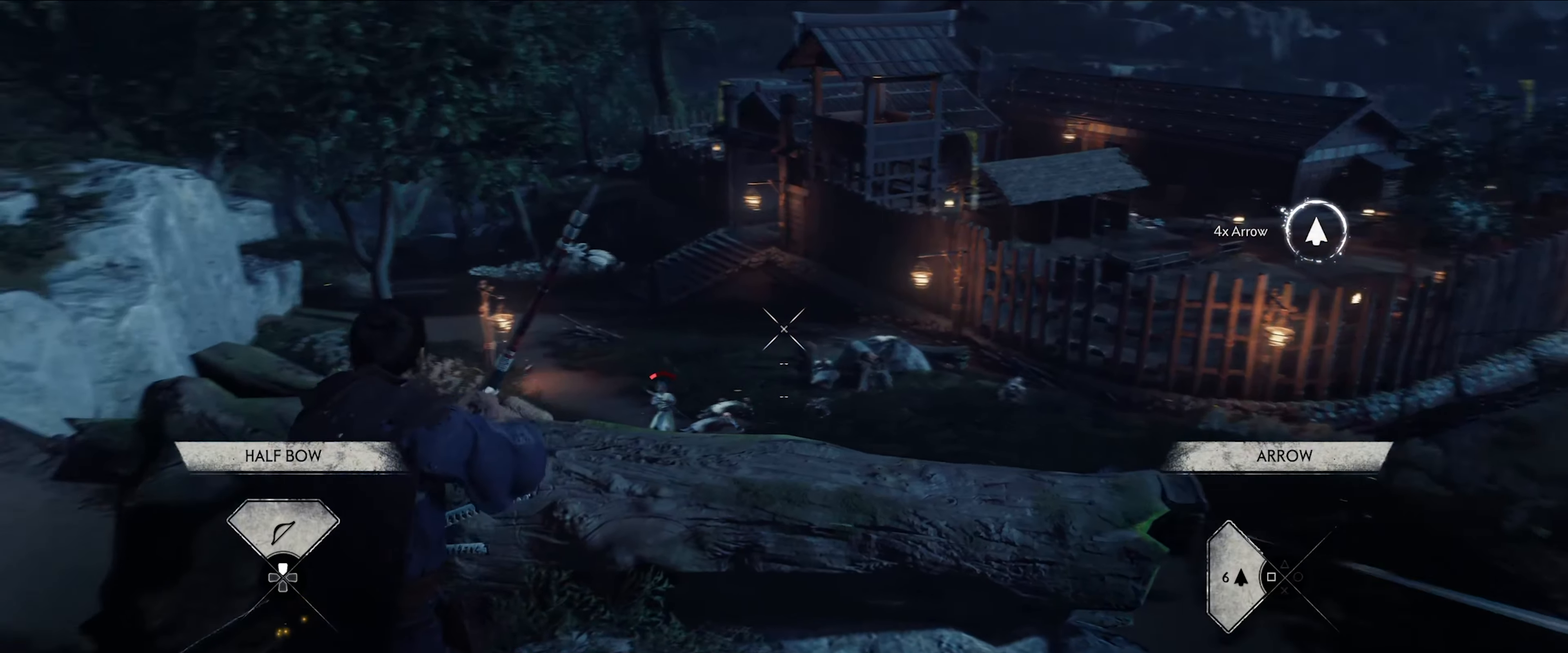
{"buttons": ["L2"], "left_stick": "up", "right_stick": "center", "events": [[17, "right_stick", "center"], [84, "left_stick", "up-right"], [184, "right_stick", "down-right"], [317, "left_stick", "up"], [384, "right_stick", "center"]]}
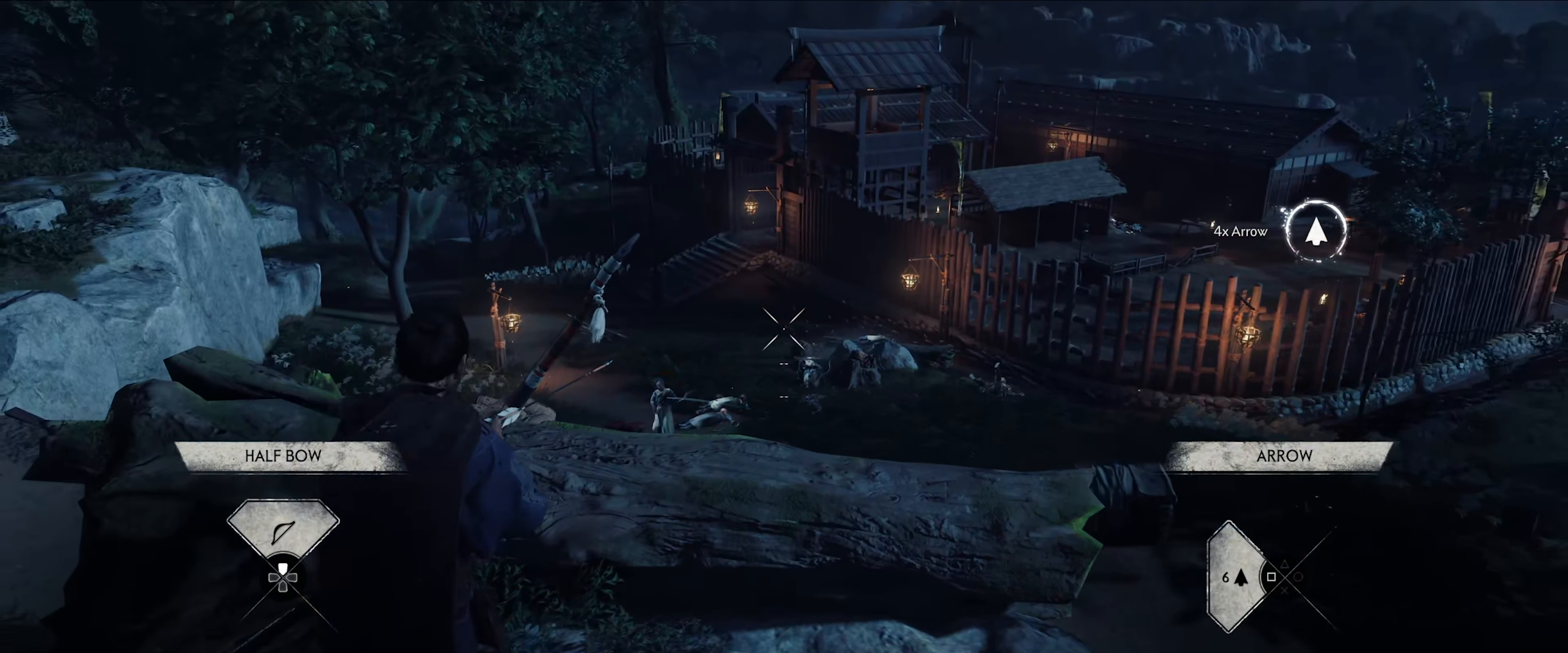
{"buttons": ["L2"], "left_stick": "up-left", "right_stick": "down-left", "events": [[50, "left_stick", "center"], [50, "right_stick", "right"], [117, "left_stick", "up"], [200, "right_stick", "center"], [300, "left_stick", "center"], [400, "left_stick", "up-left"], [400, "right_stick", "down-left"]]}
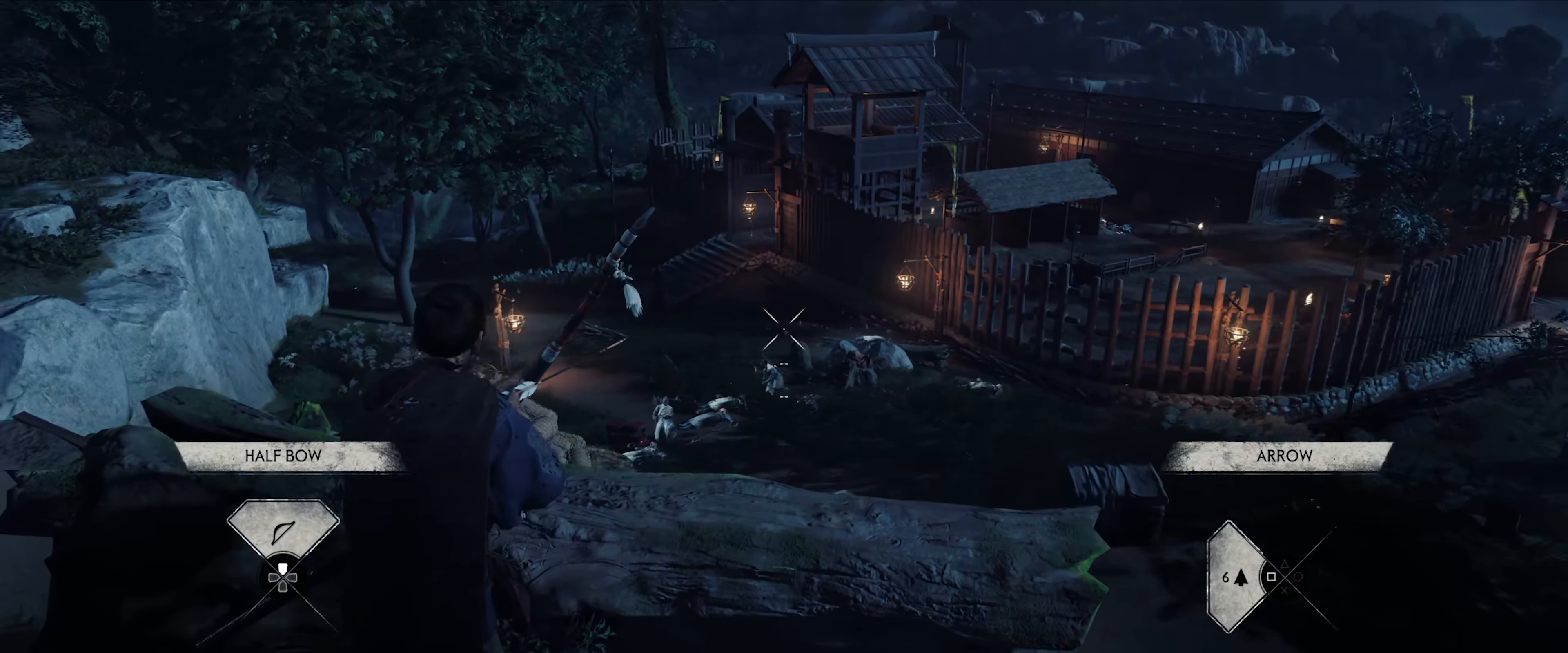
{"buttons": ["L2"], "left_stick": "center", "right_stick": "left", "events": [[17, "left_stick", "center"], [117, "right_stick", "center"], [267, "right_stick", "left"]]}
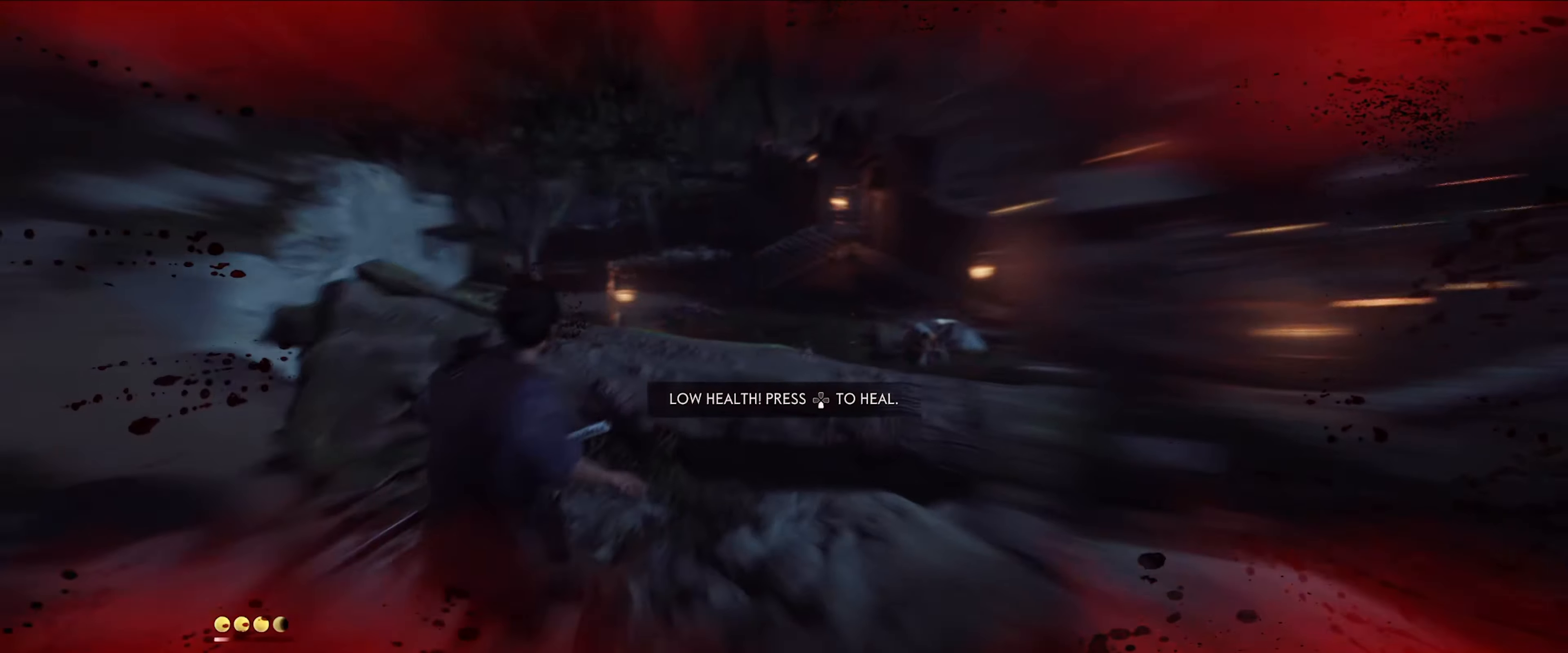
{"buttons": ["L2"], "left_stick": "center", "right_stick": "center", "events": [[34, "right_stick", "center"]]}
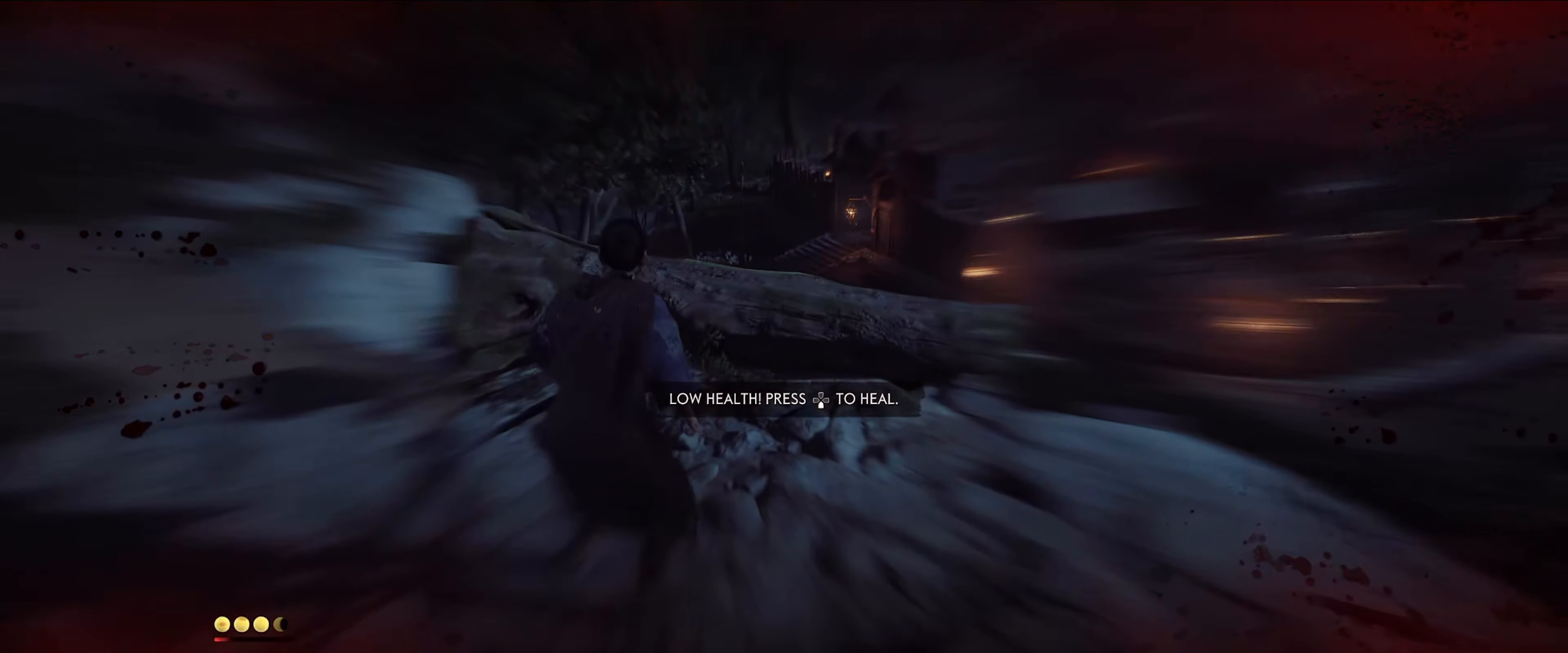
{"buttons": ["DPAD_DOWN"], "left_stick": "center", "right_stick": "center", "events": [[34, "L2", "up"], [334, "DPAD_DOWN", "down"]]}
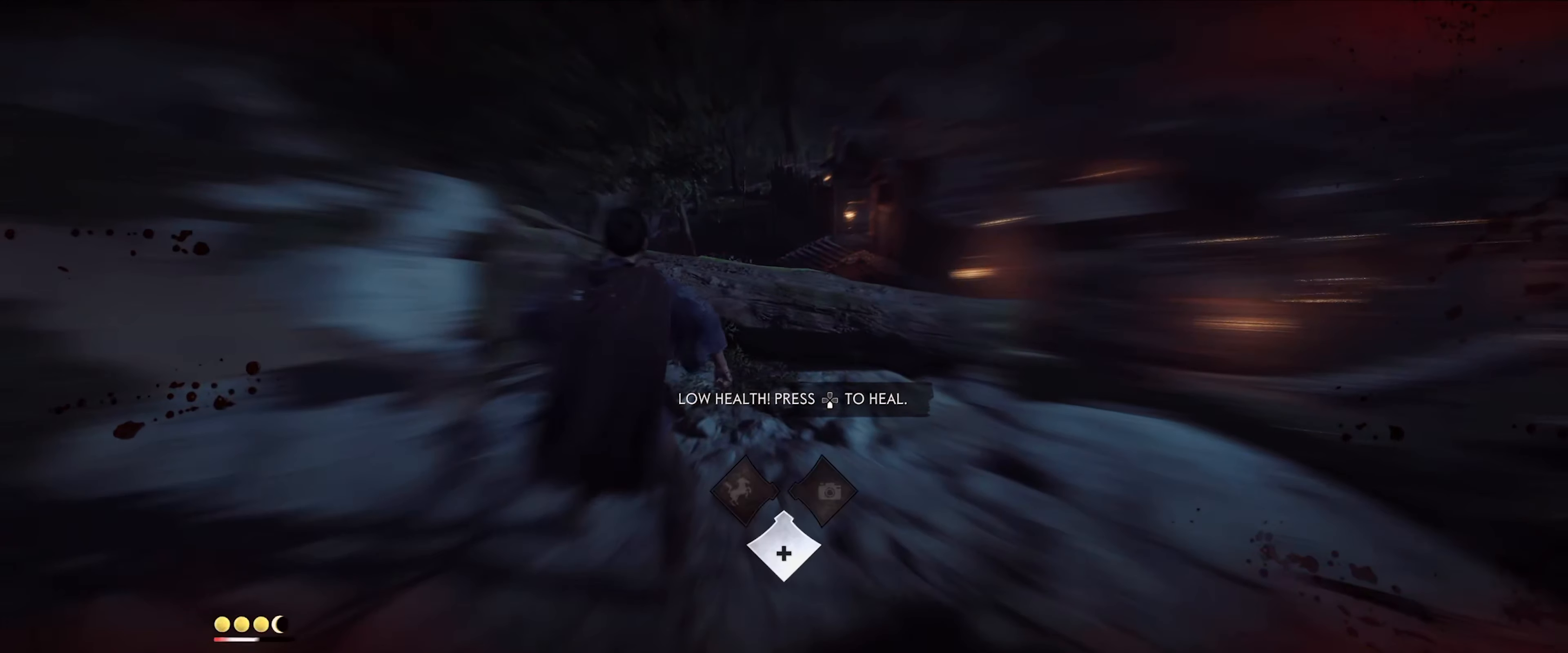
{"buttons": ["DPAD_DOWN"], "left_stick": "center", "right_stick": "center", "events": [[17, "DPAD_DOWN", "up"], [467, "DPAD_DOWN", "down"]]}
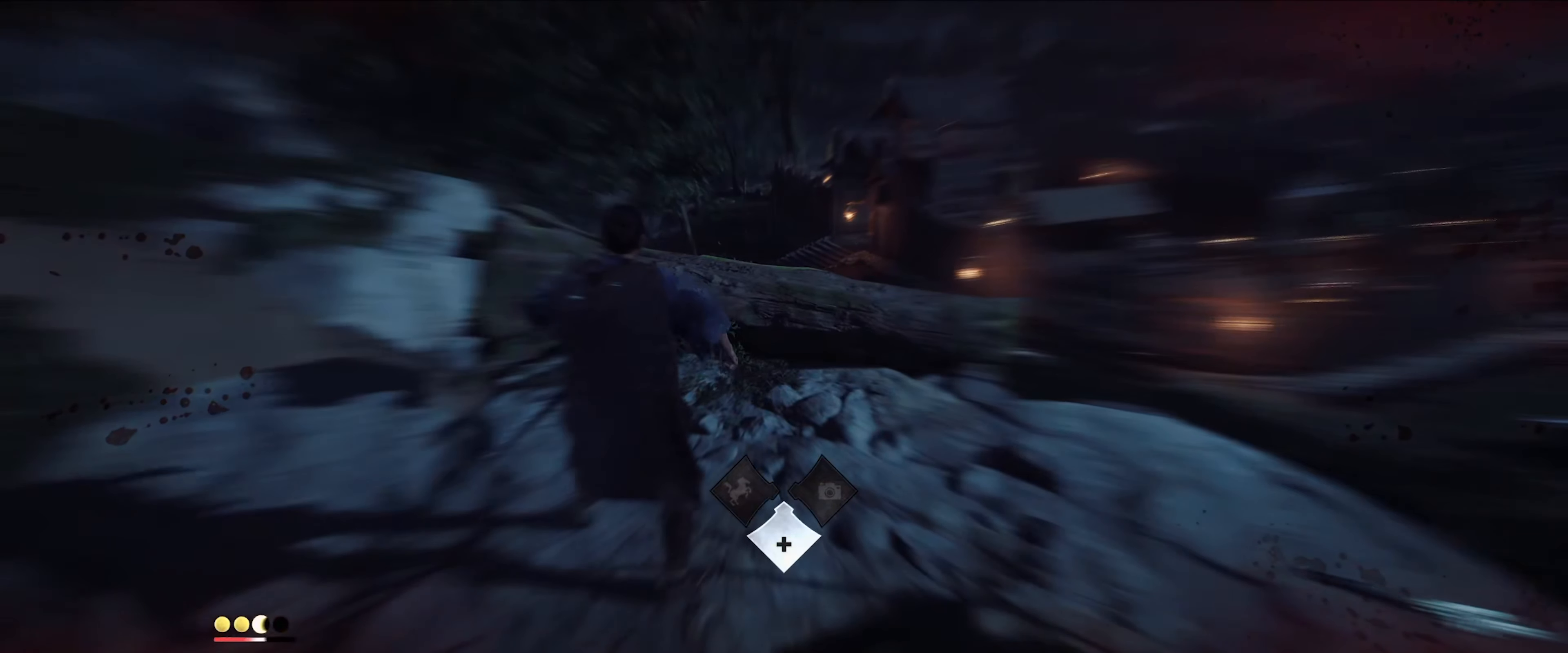
{"buttons": [], "left_stick": "center", "right_stick": "center", "events": [[117, "DPAD_DOWN", "up"]]}
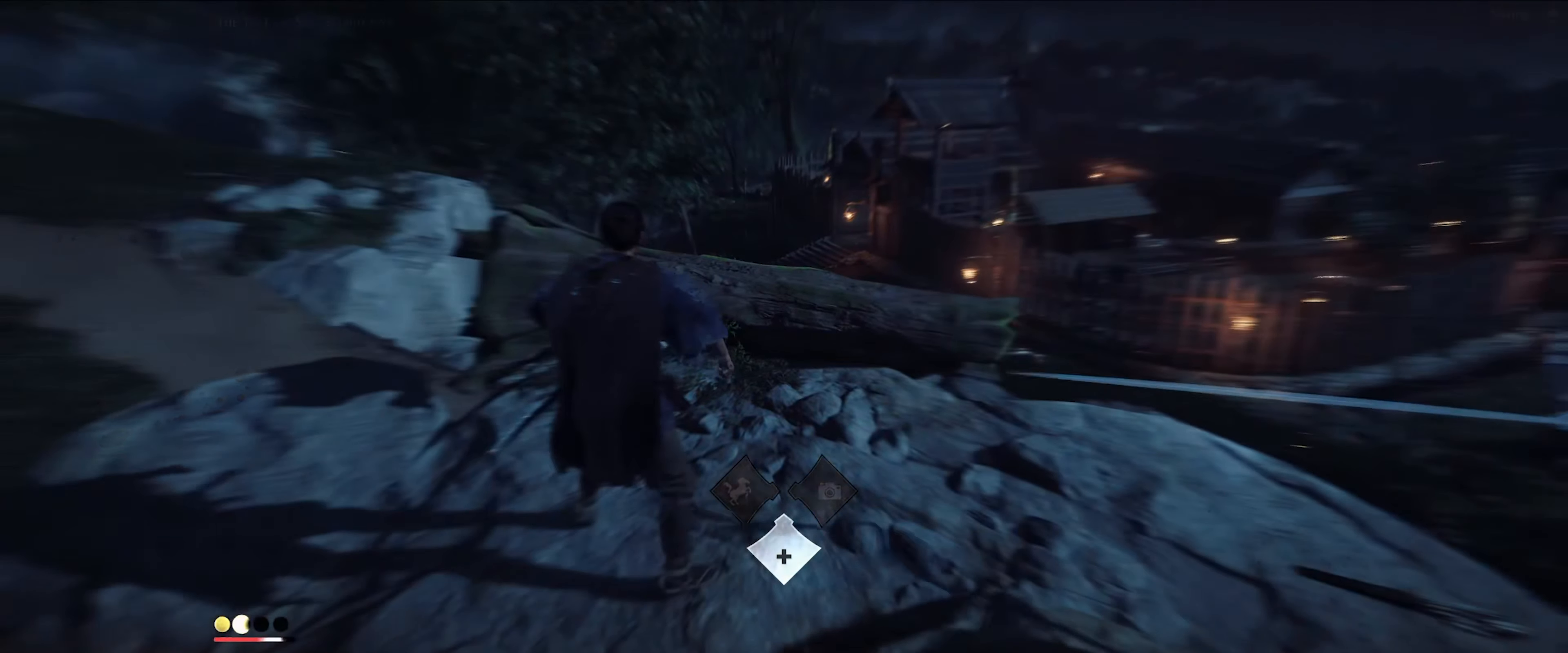
{"buttons": ["L2"], "left_stick": "center", "right_stick": "center", "events": [[117, "L2", "down"]]}
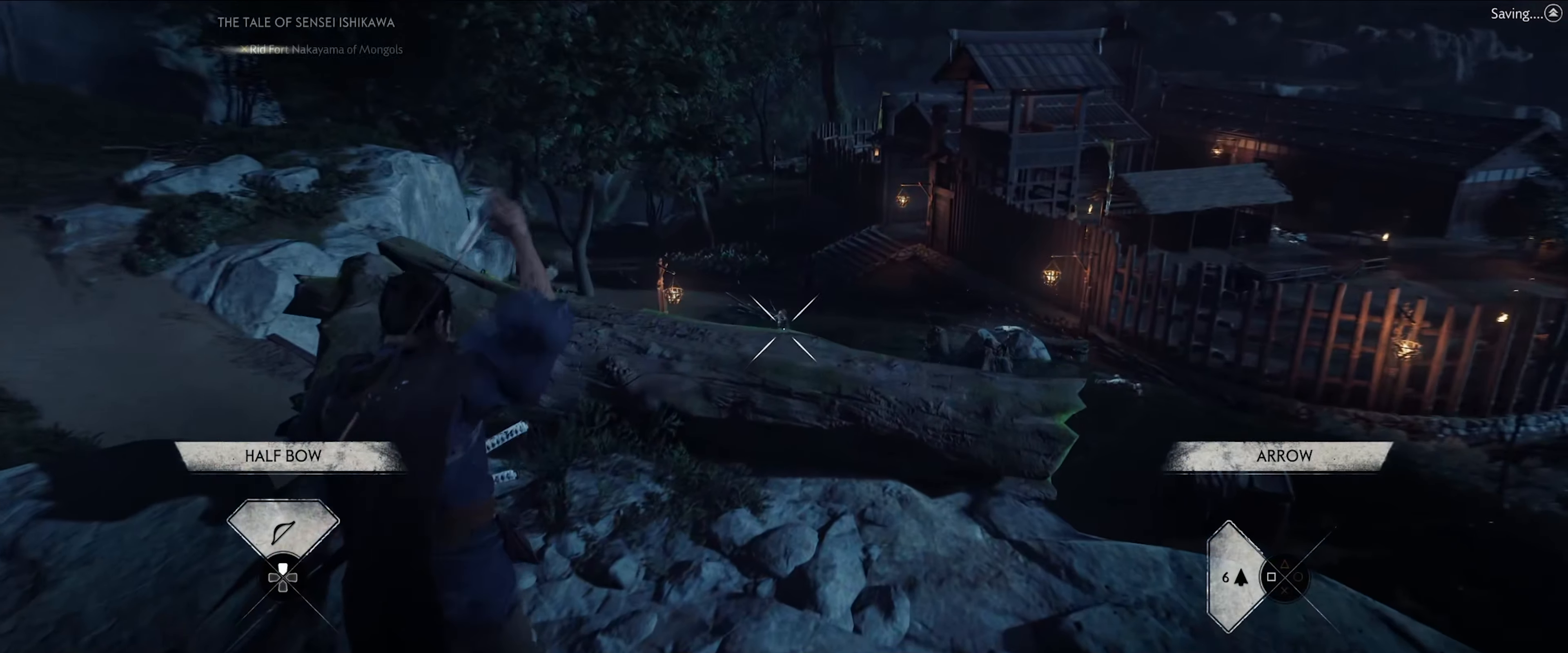
{"buttons": ["L2"], "left_stick": "up", "right_stick": "center", "events": [[150, "left_stick", "up"]]}
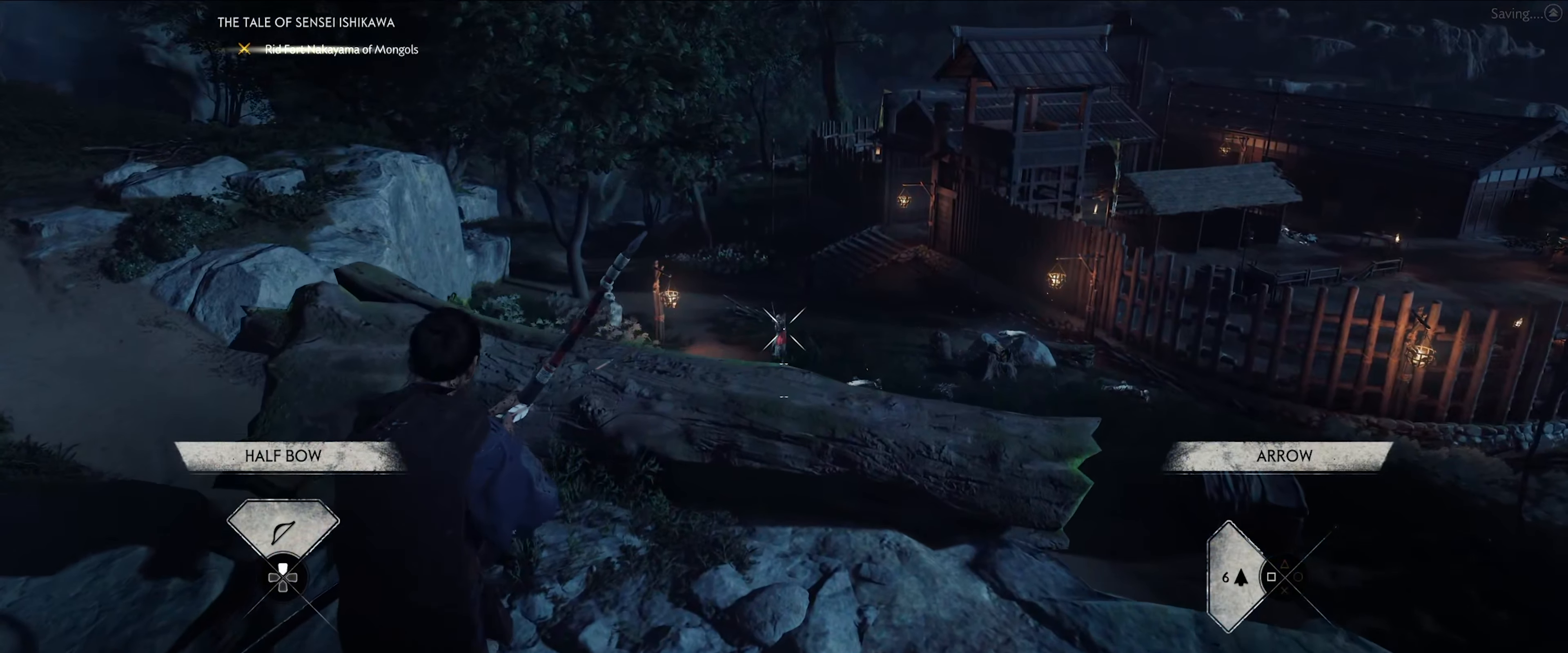
{"buttons": ["L2"], "left_stick": "up", "right_stick": "center", "events": [[133, "right_stick", "up"], [316, "right_stick", "center"]]}
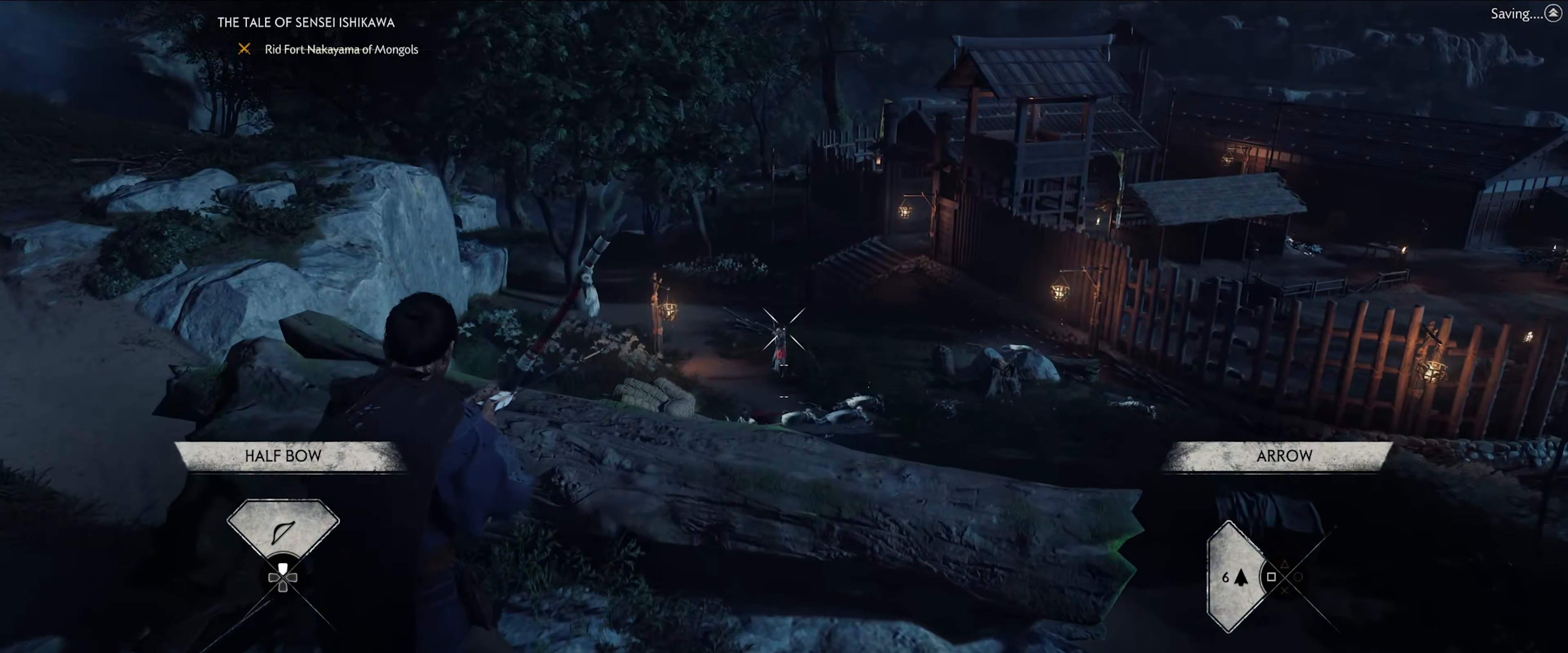
{"buttons": ["L2"], "left_stick": "down-left", "right_stick": "center", "events": [[33, "R2", "down"], [183, "R2", "up"], [416, "left_stick", "down-left"]]}
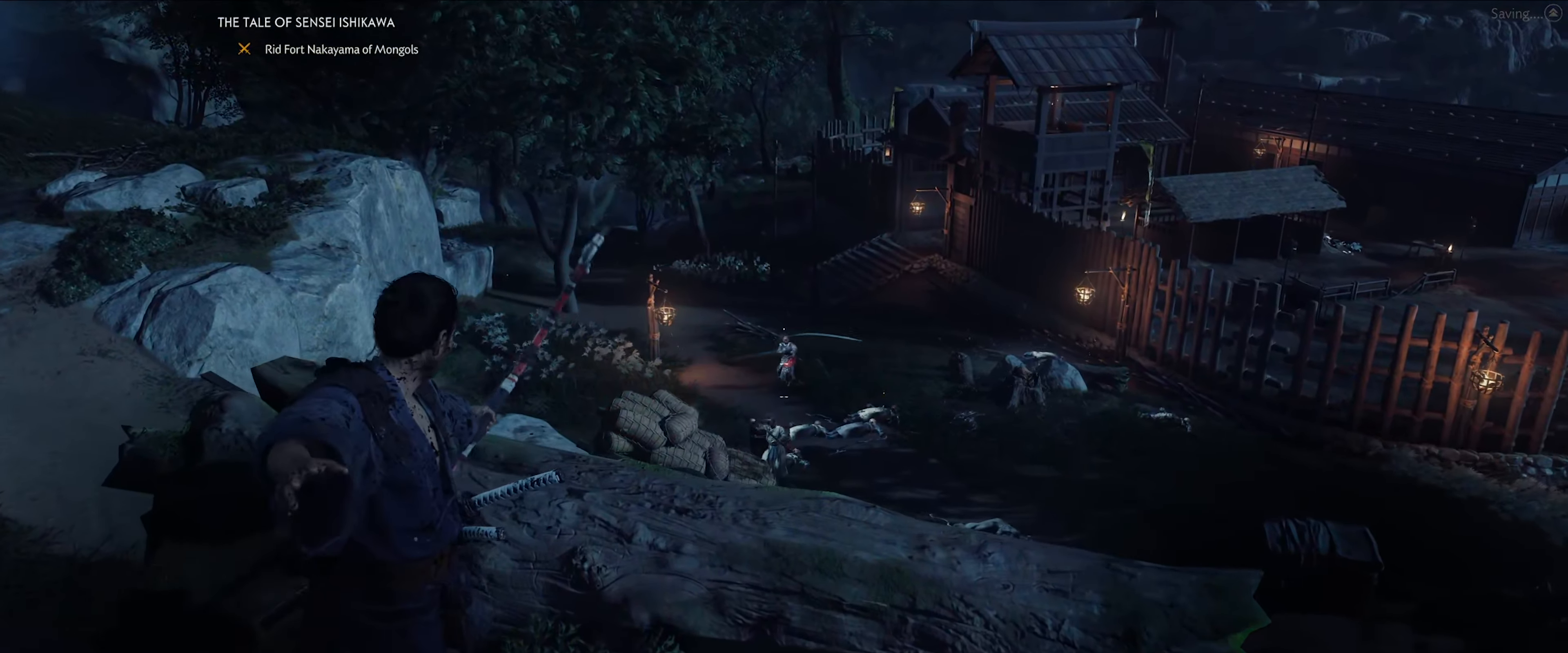
{"buttons": ["L2"], "left_stick": "up", "right_stick": "center", "events": [[450, "left_stick", "up"]]}
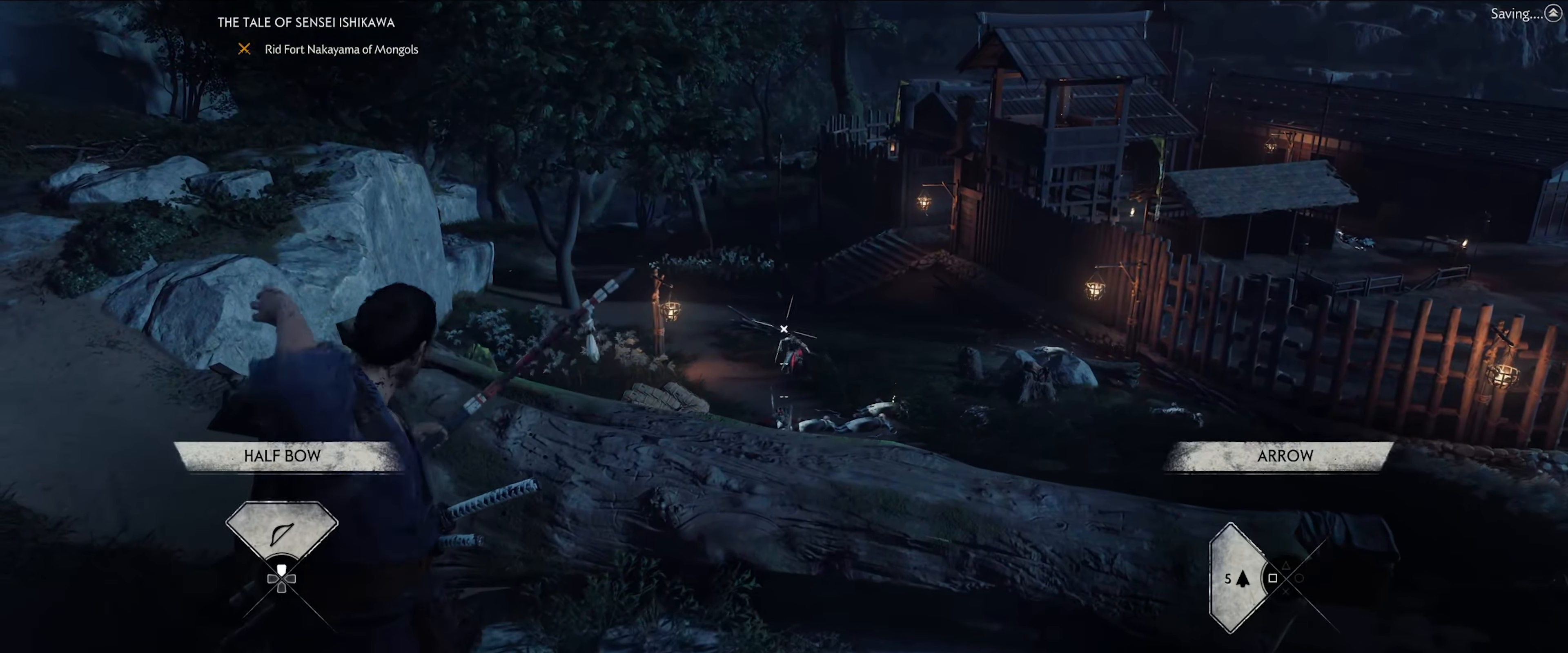
{"buttons": ["L2"], "left_stick": "up", "right_stick": "center", "events": [[116, "left_stick", "up-right"], [400, "left_stick", "up"]]}
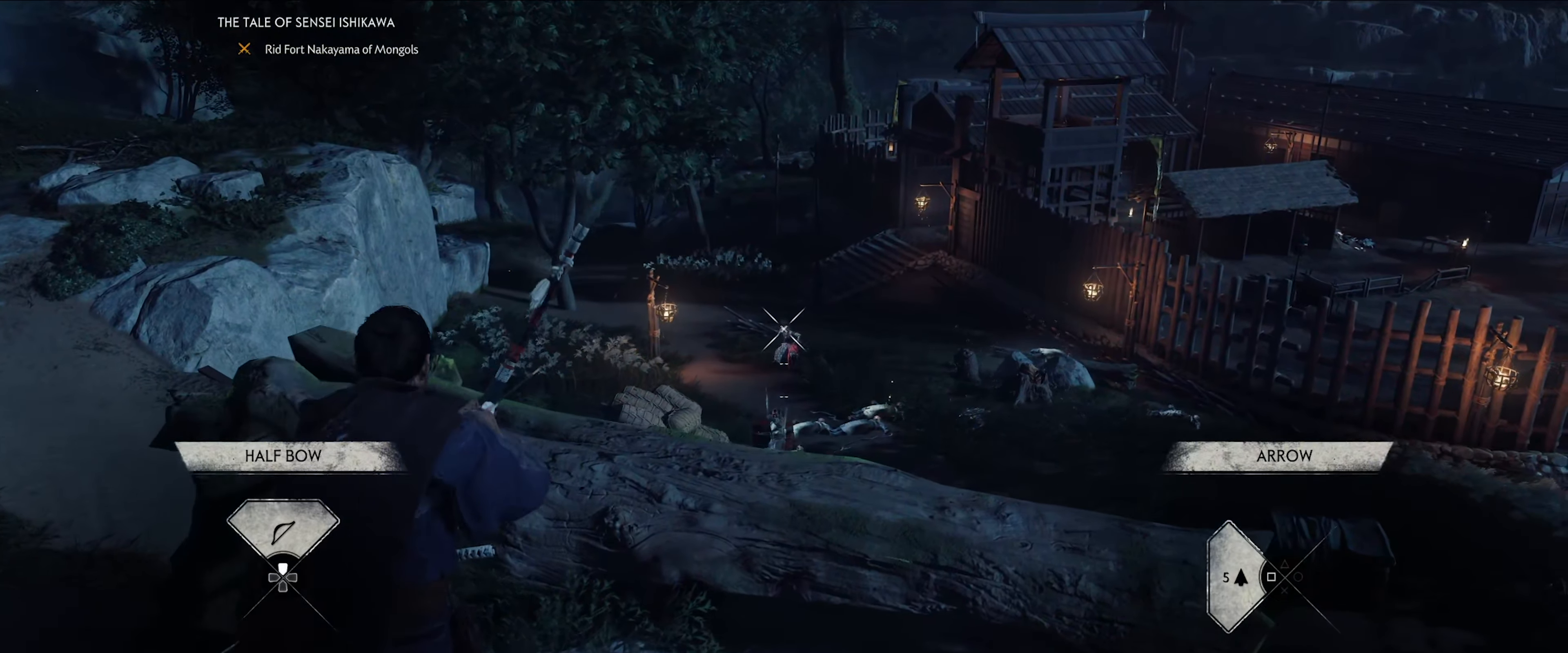
{"buttons": ["L2"], "left_stick": "up", "right_stick": "center"}
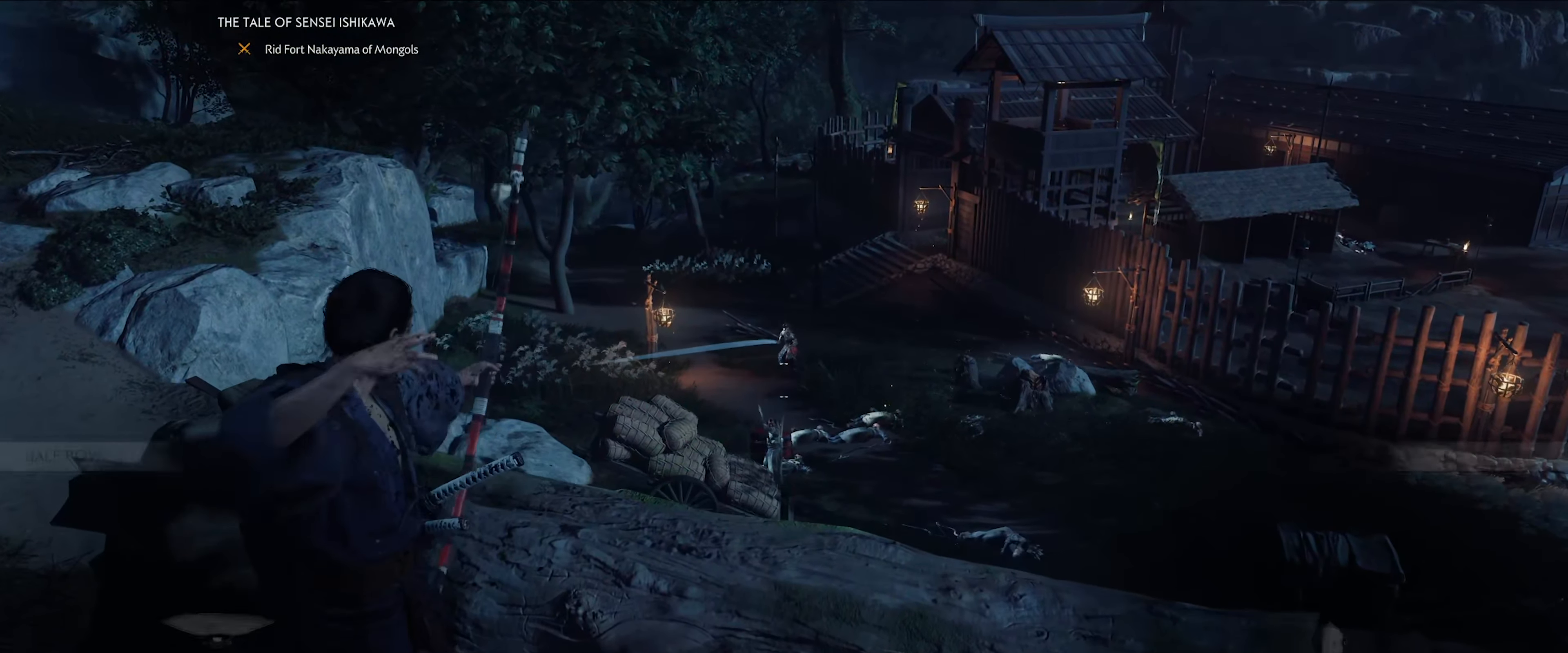
{"buttons": ["L2"], "left_stick": "down", "right_stick": "center", "events": [[200, "left_stick", "down"]]}
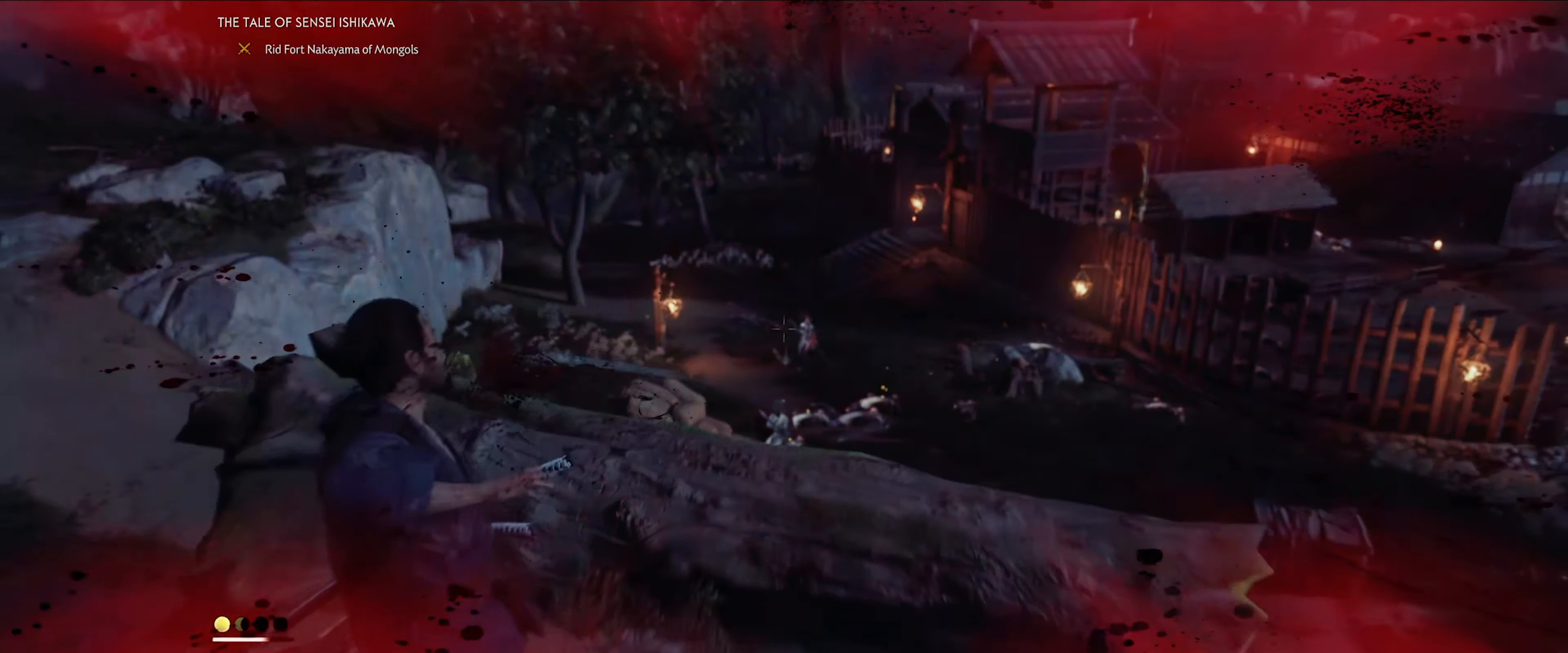
{"buttons": ["L2"], "left_stick": "center", "right_stick": "center", "events": [[50, "right_stick", "up-right"], [266, "right_stick", "center"], [433, "left_stick", "center"]]}
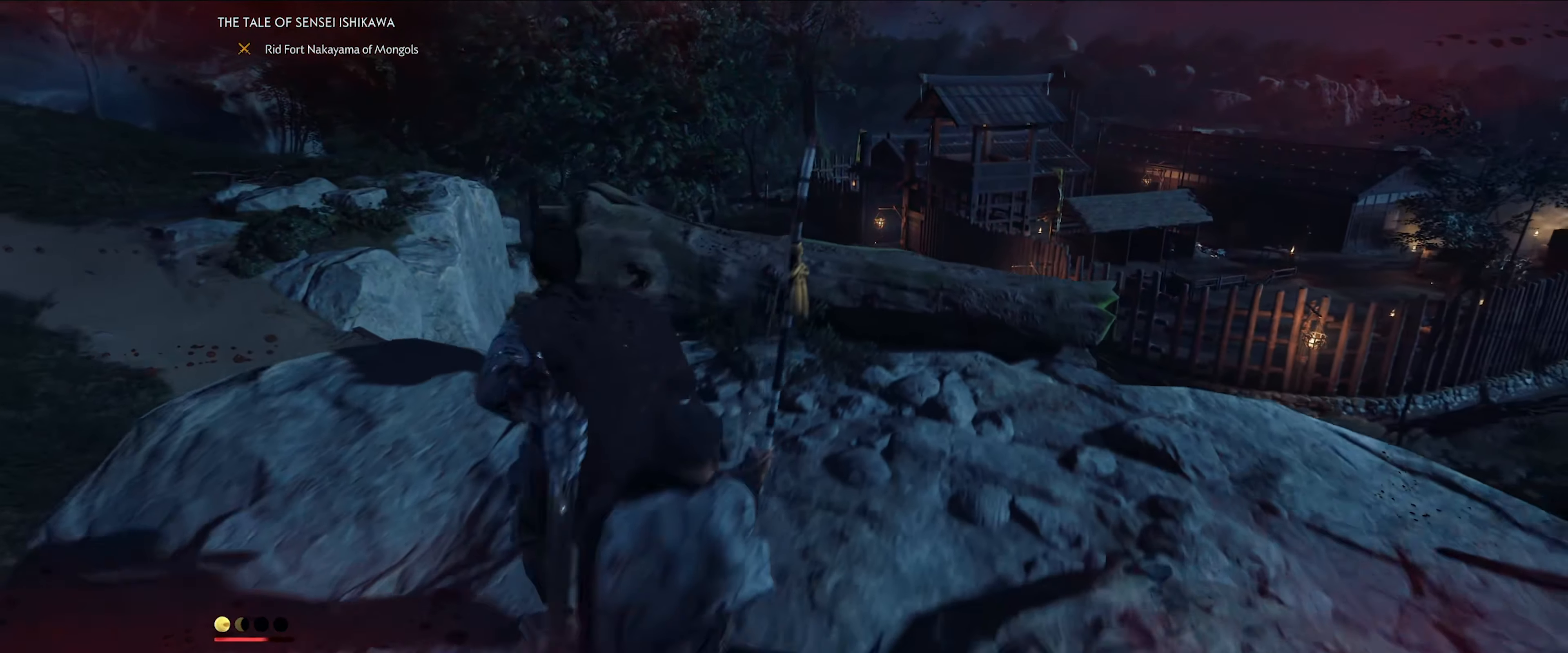
{"buttons": [], "left_stick": "center", "right_stick": "center", "events": [[316, "L2", "up"]]}
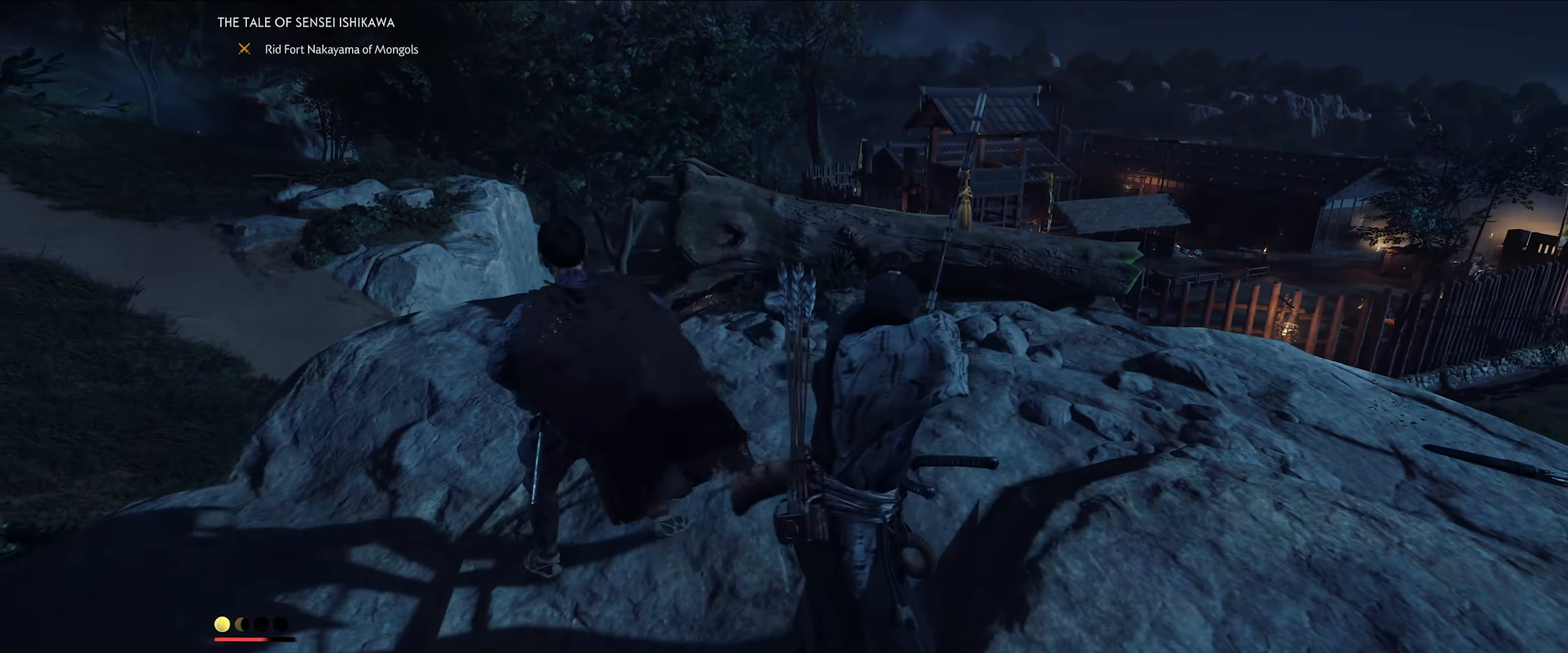
{"buttons": [], "left_stick": "center", "right_stick": "center", "events": [[216, "right_stick", "right"], [466, "right_stick", "center"]]}
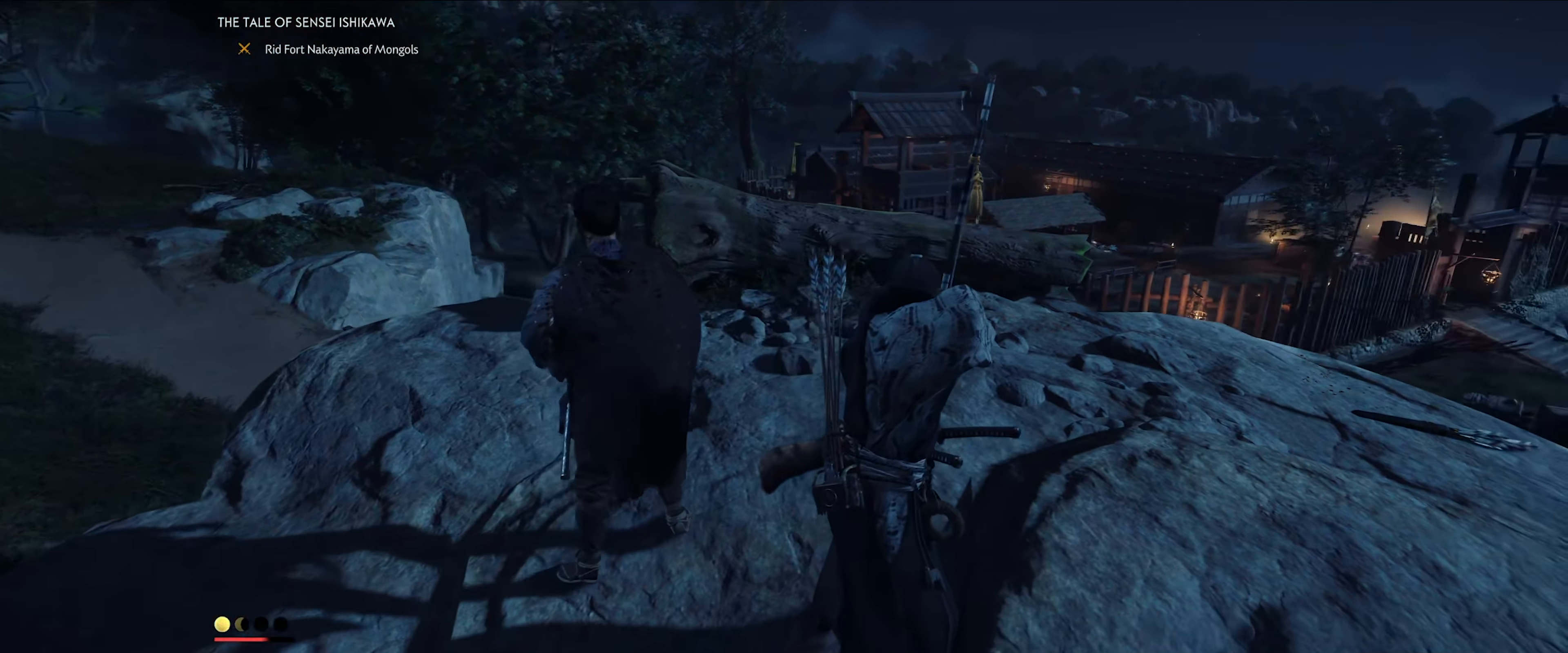
{"buttons": ["L2"], "left_stick": "up-left", "right_stick": "center"}